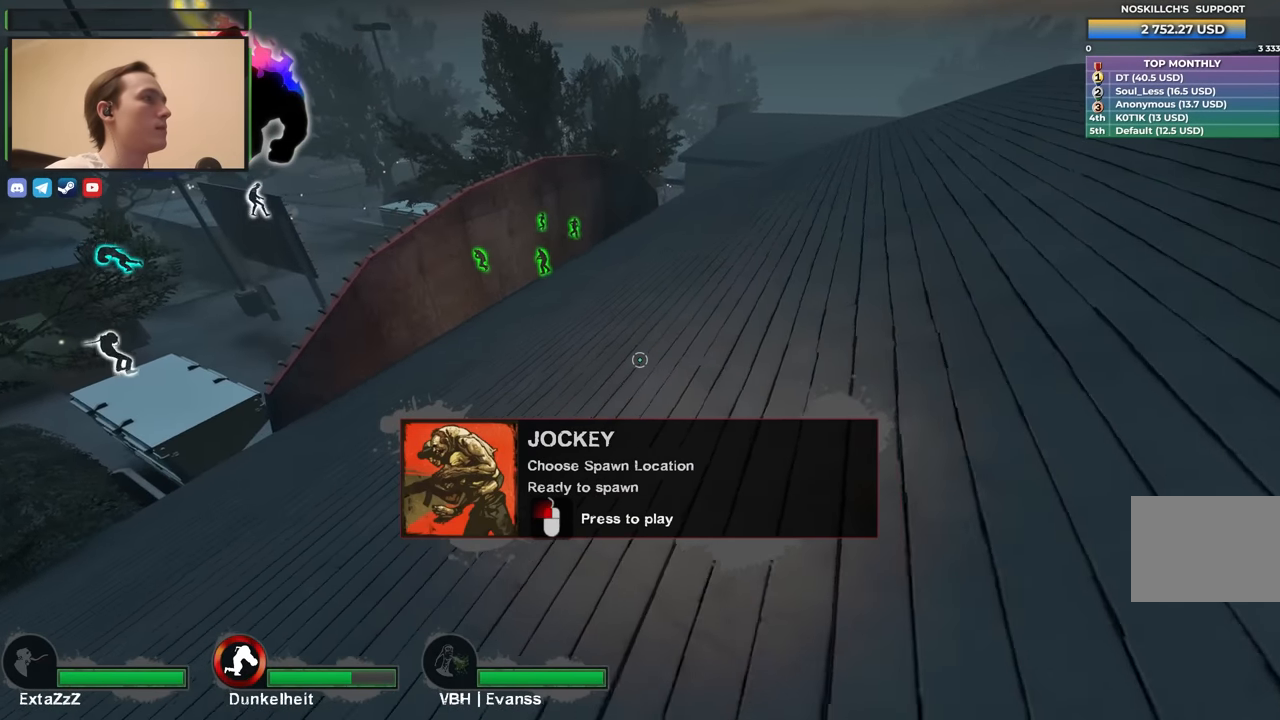
Gameplay with keyboard; each line is a JSON object with the keys held at the frame after it. "events" lists presses ("down") and releases ("up") of "1", "2", "3", "4", "a", "alt", "ctrl", "d", "e", "f", "q", "r", "s", "shift", "space", "tab" and "w" between this image and that frame as [ms after this image, input, new state], when the widget could be followed in between. No other keys are recorded. Mouse input is not recorded.
{"keys": ["a", "r", "w"], "events": [[350, "r", "down"], [500, "a", "down"]]}
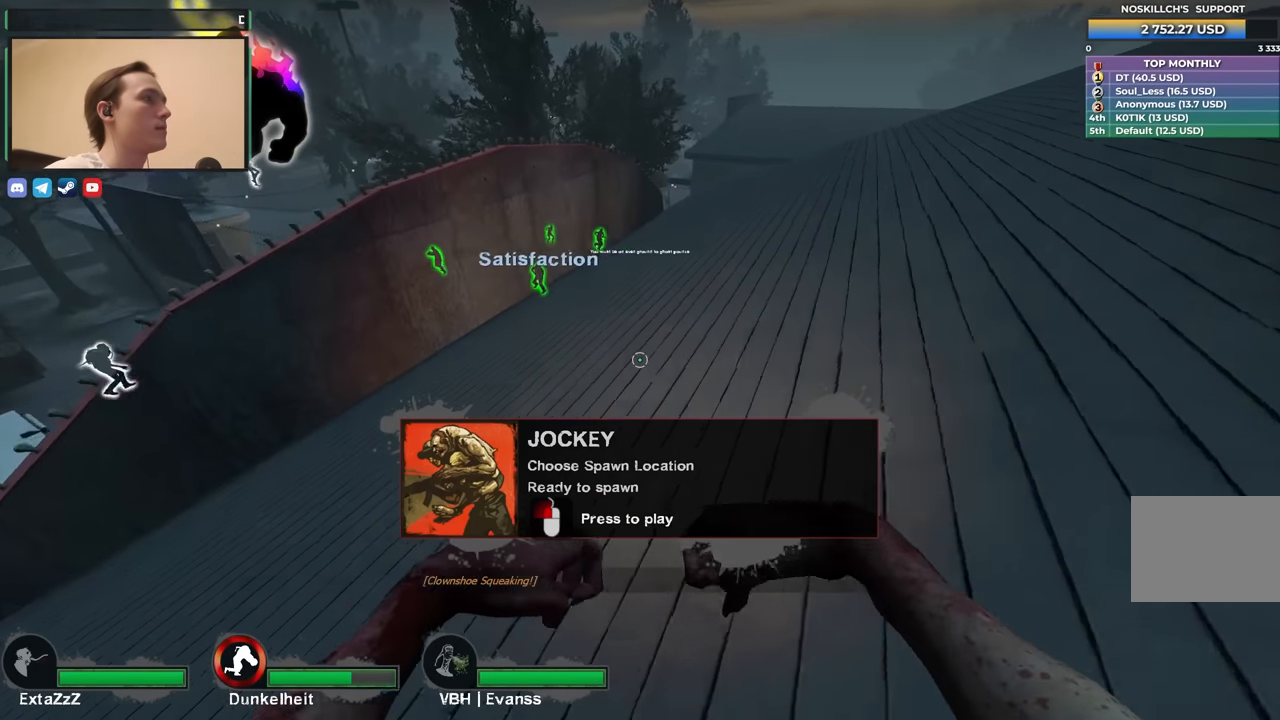
{"keys": ["d", "w"], "events": [[50, "r", "up"], [83, "w", "up"], [233, "a", "up"], [233, "w", "down"], [467, "d", "down"]]}
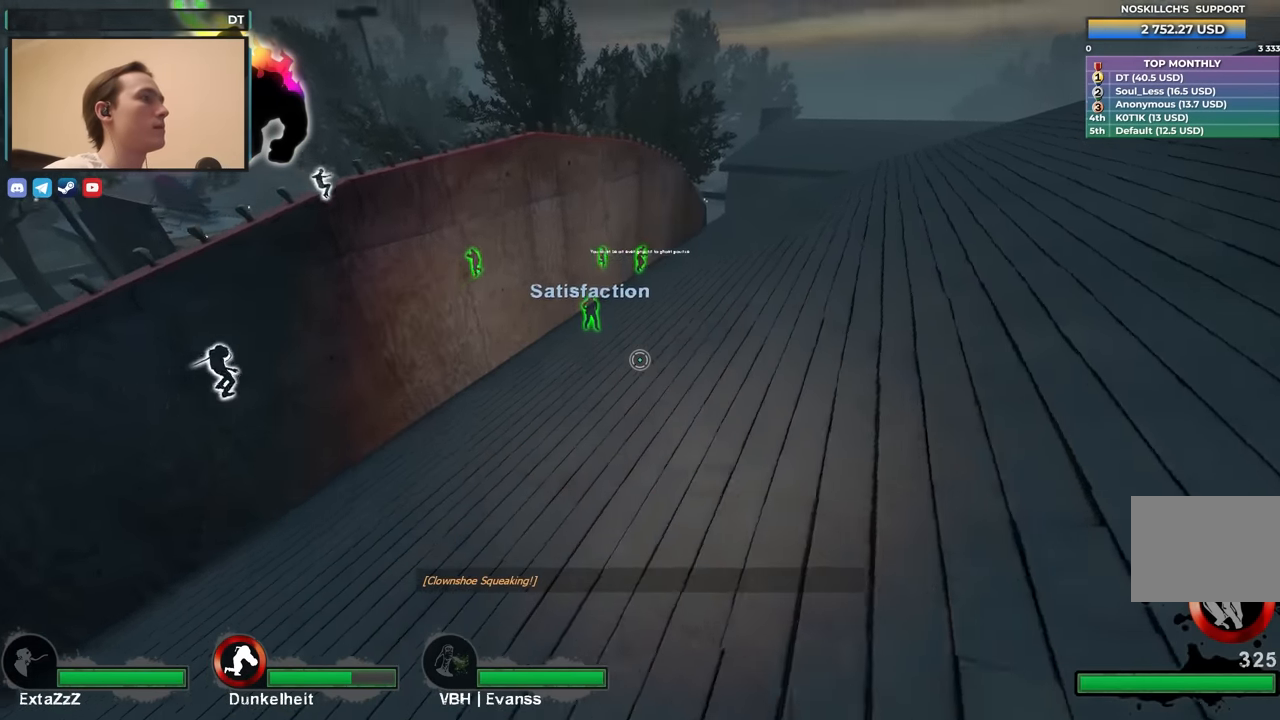
{"keys": ["w"], "events": [[100, "d", "up"], [283, "a", "down"], [450, "a", "up"]]}
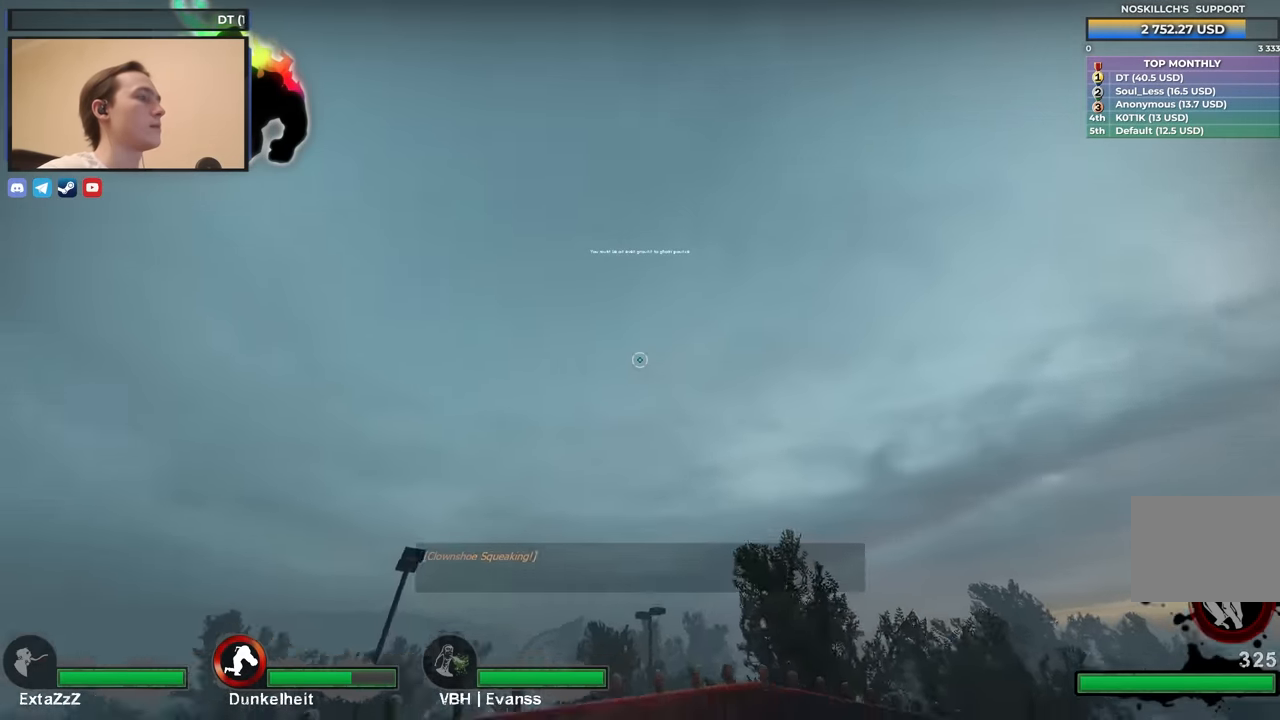
{"keys": ["ctrl", "d"], "events": [[67, "a", "down"], [117, "w", "up"], [167, "ctrl", "down"], [350, "a", "up"], [400, "d", "down"]]}
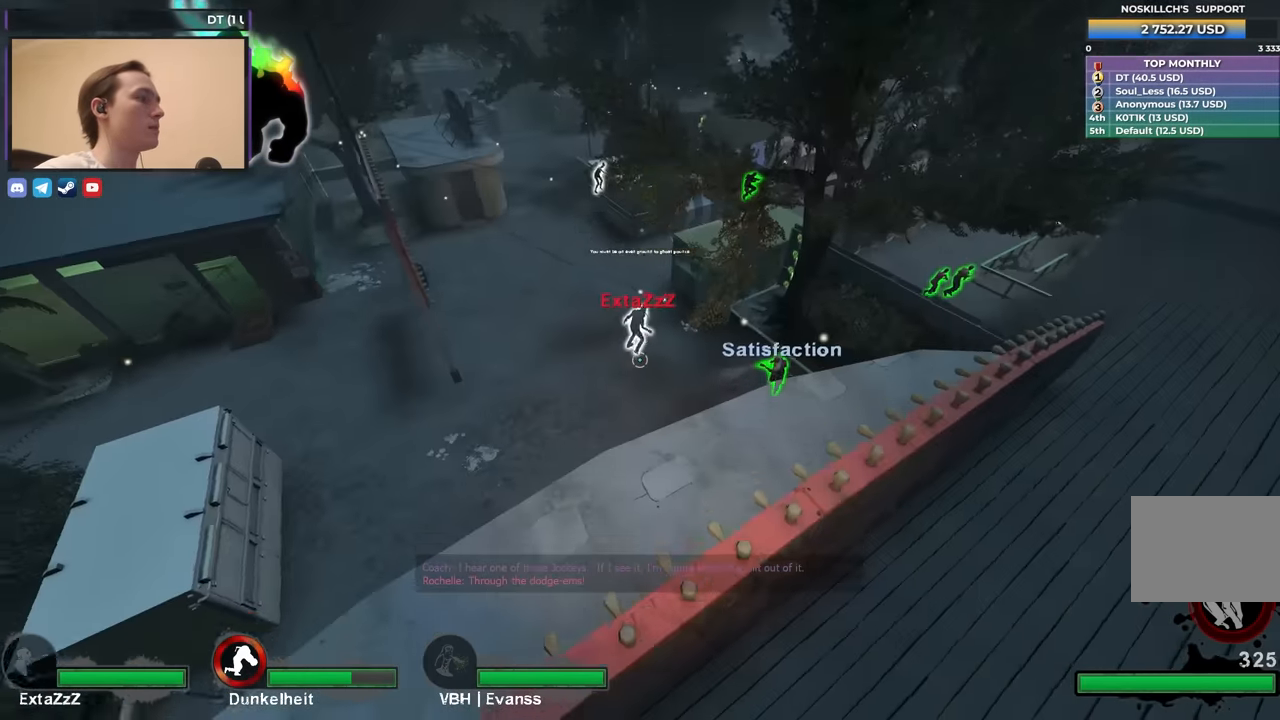
{"keys": ["a", "ctrl"], "events": [[367, "a", "down"], [367, "d", "up"]]}
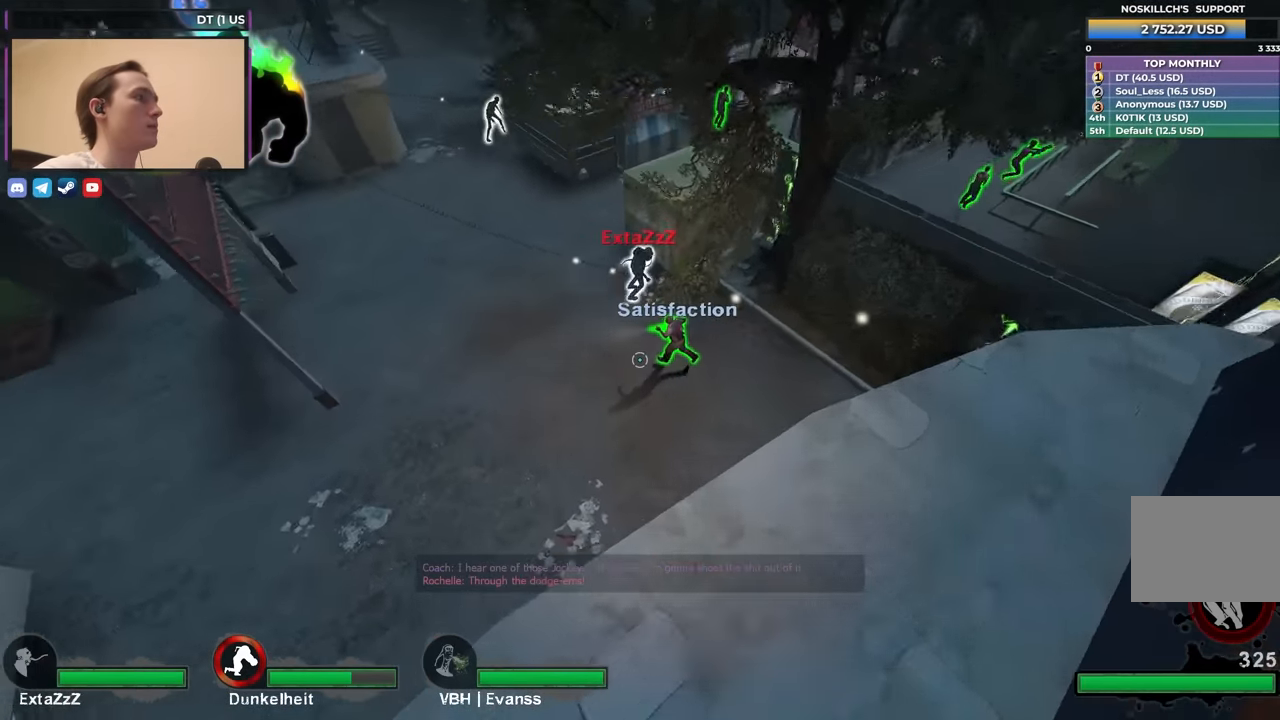
{"keys": ["a", "ctrl"], "events": [[100, "a", "up"], [100, "d", "down"], [300, "a", "down"], [300, "d", "up"]]}
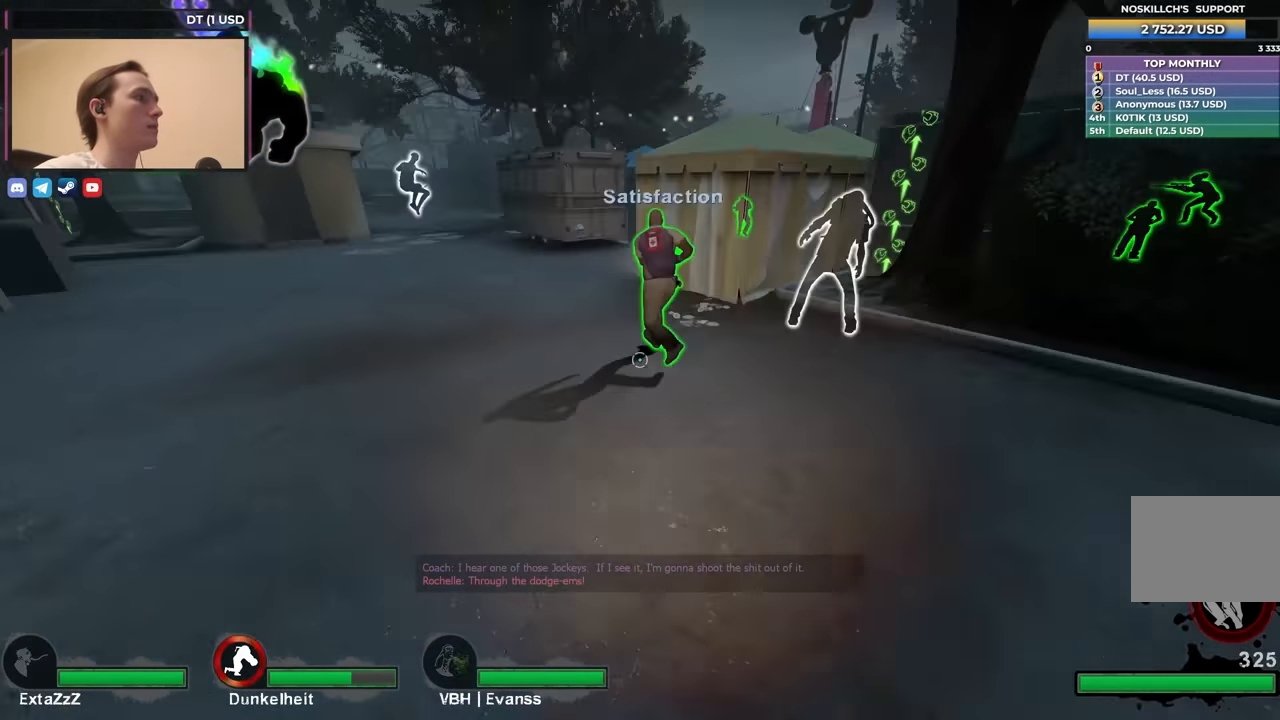
{"keys": ["ctrl", "d"], "events": [[67, "space", "down"], [250, "d", "down"], [250, "space", "up"], [317, "a", "up"]]}
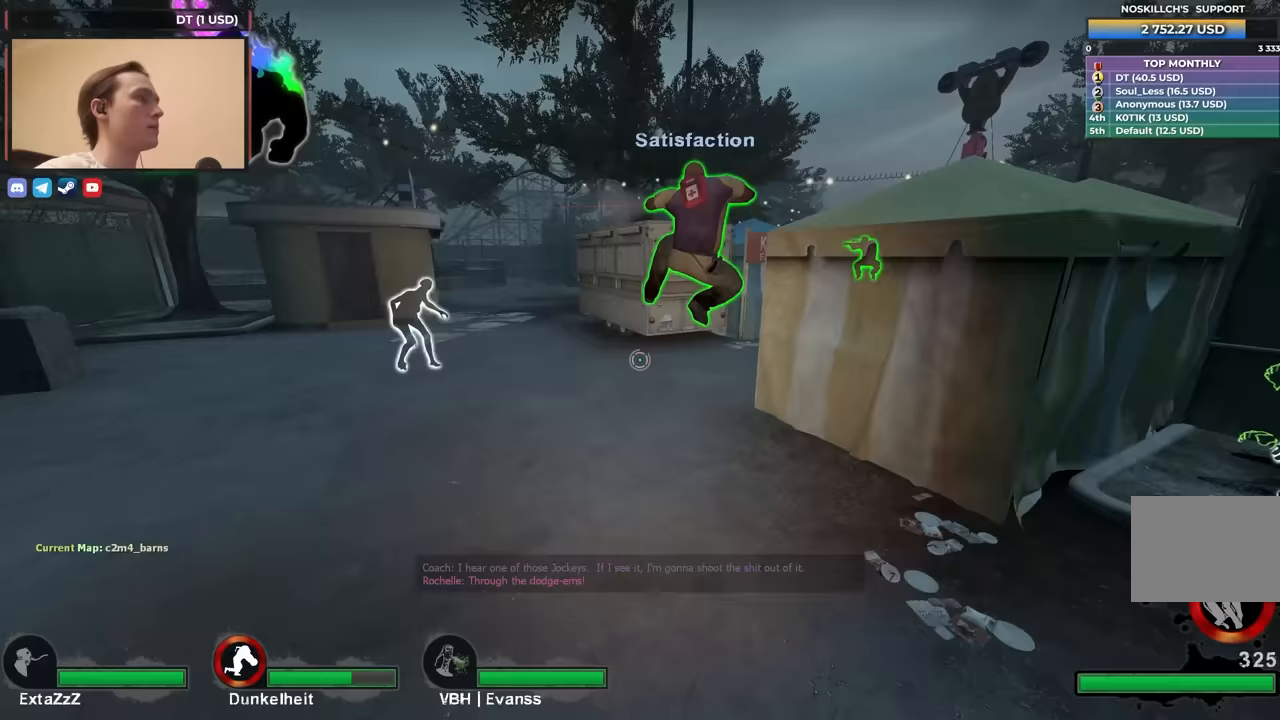
{"keys": ["a", "ctrl", "space"], "events": [[267, "a", "down"], [317, "space", "down"], [367, "d", "up"]]}
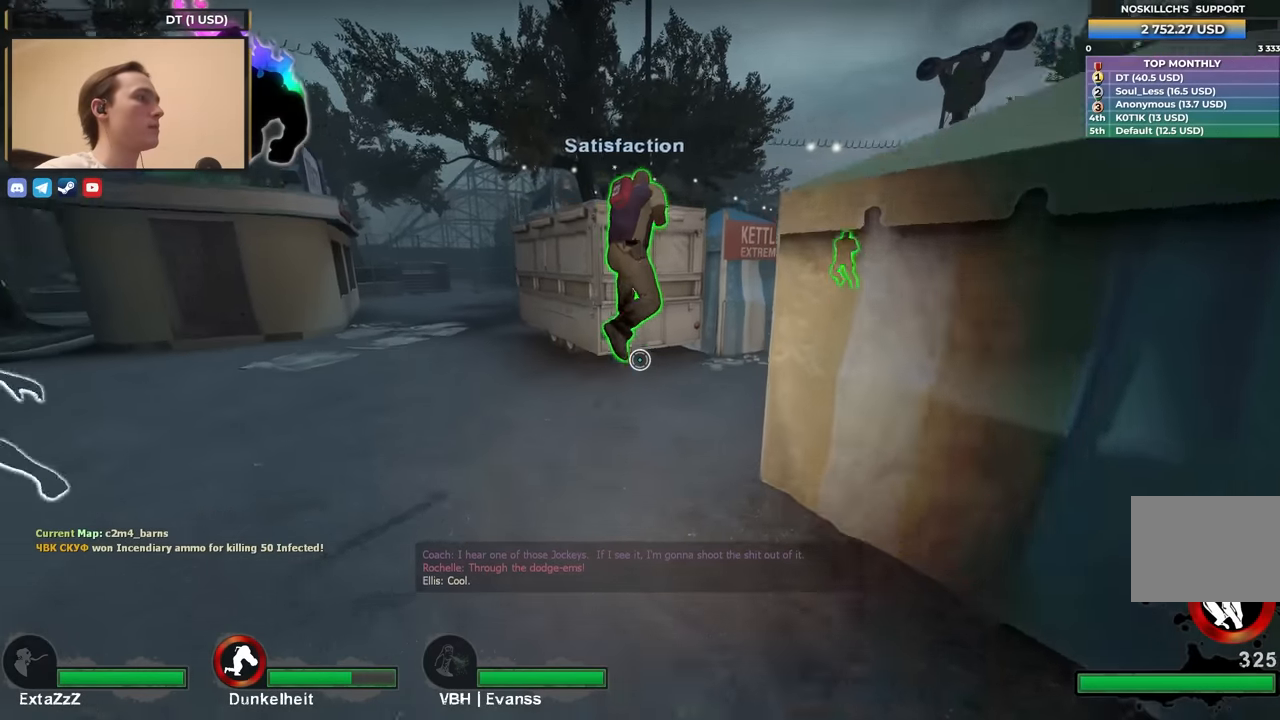
{"keys": ["d"], "events": [[17, "d", "down"], [17, "space", "up"], [150, "a", "up"], [200, "ctrl", "up"], [283, "a", "down"], [333, "d", "up"], [483, "a", "up"], [483, "d", "down"]]}
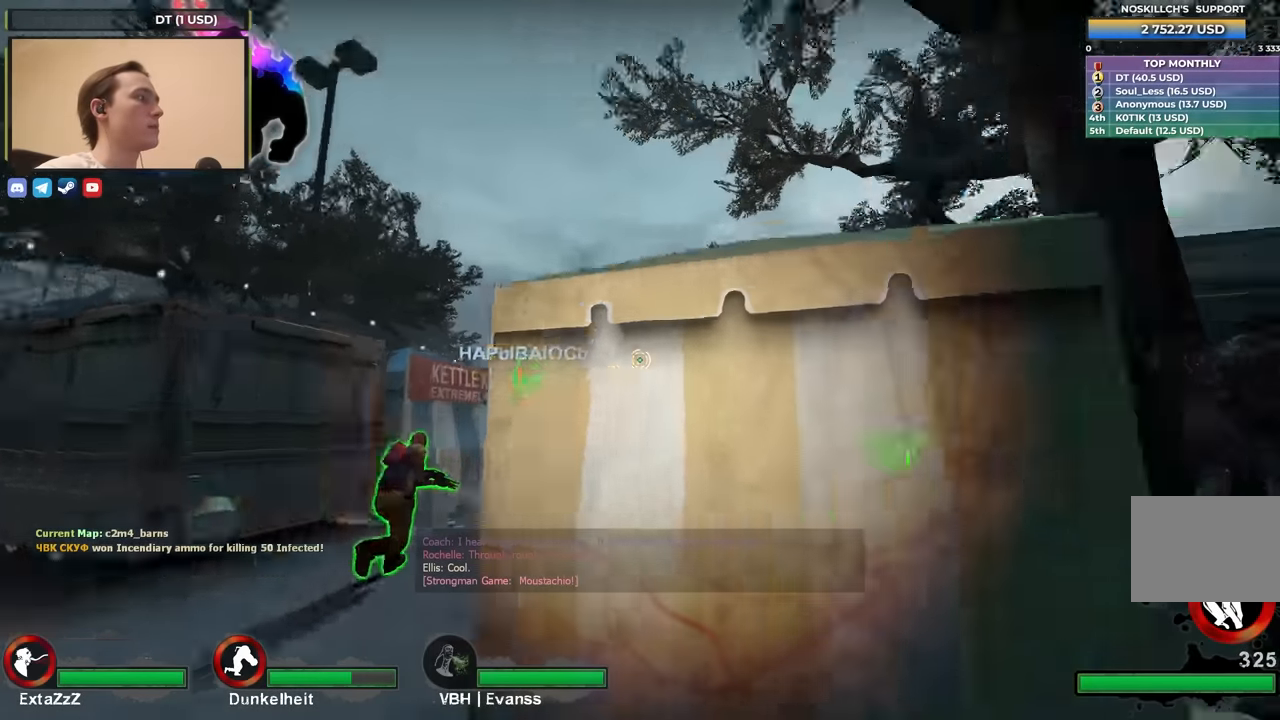
{"keys": ["s"], "events": [[217, "s", "down"], [400, "d", "up"]]}
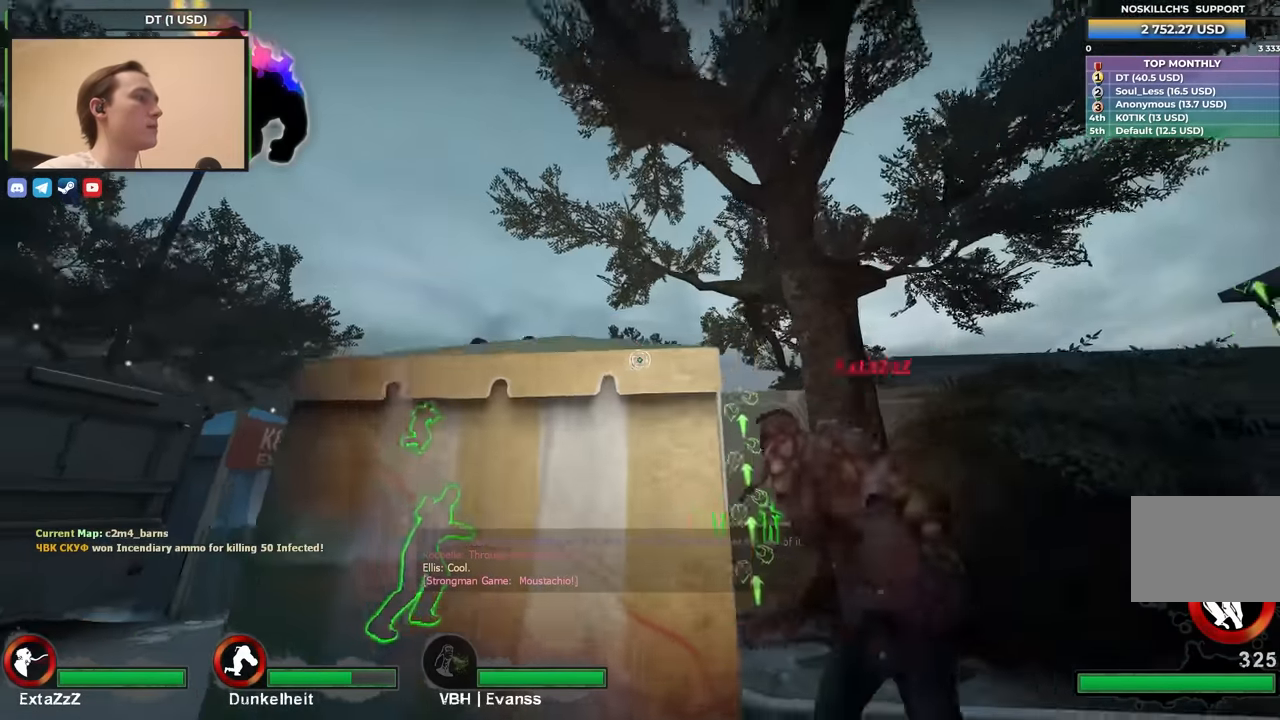
{"keys": [], "events": [[33, "a", "down"], [33, "s", "up"], [133, "a", "up"]]}
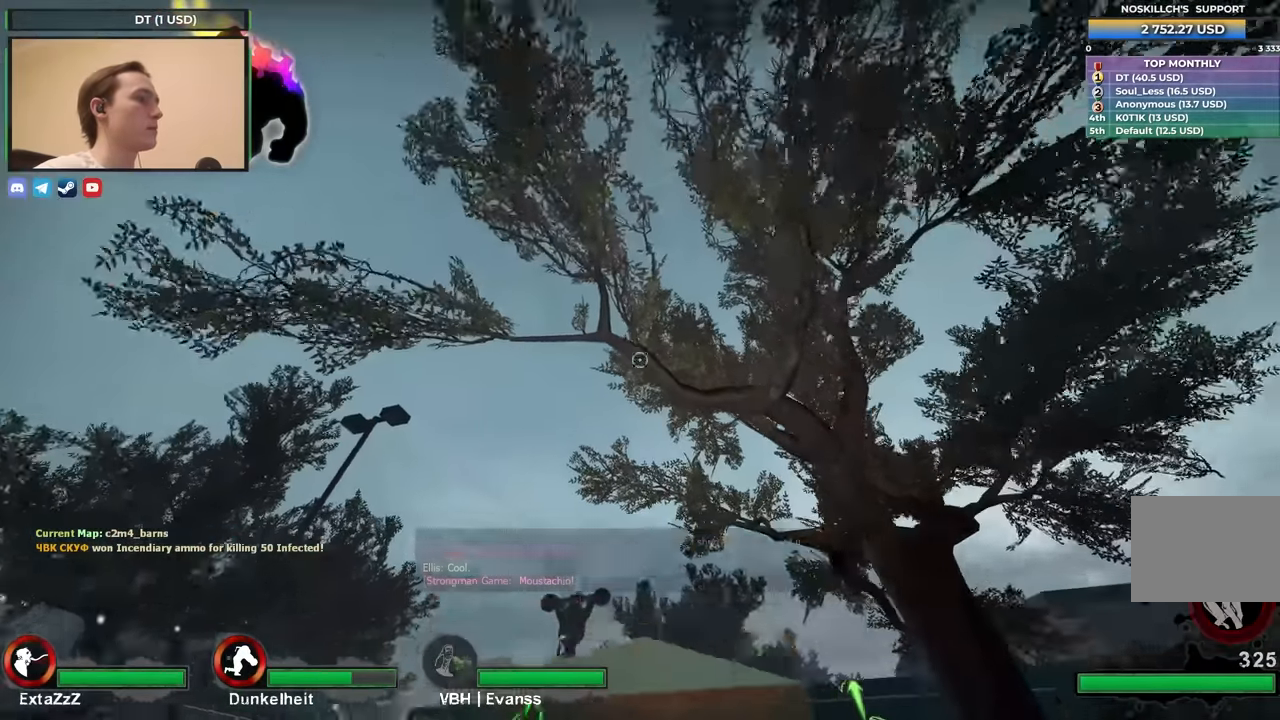
{"keys": ["d"], "events": [[50, "ctrl", "down"], [433, "d", "down"], [483, "ctrl", "up"]]}
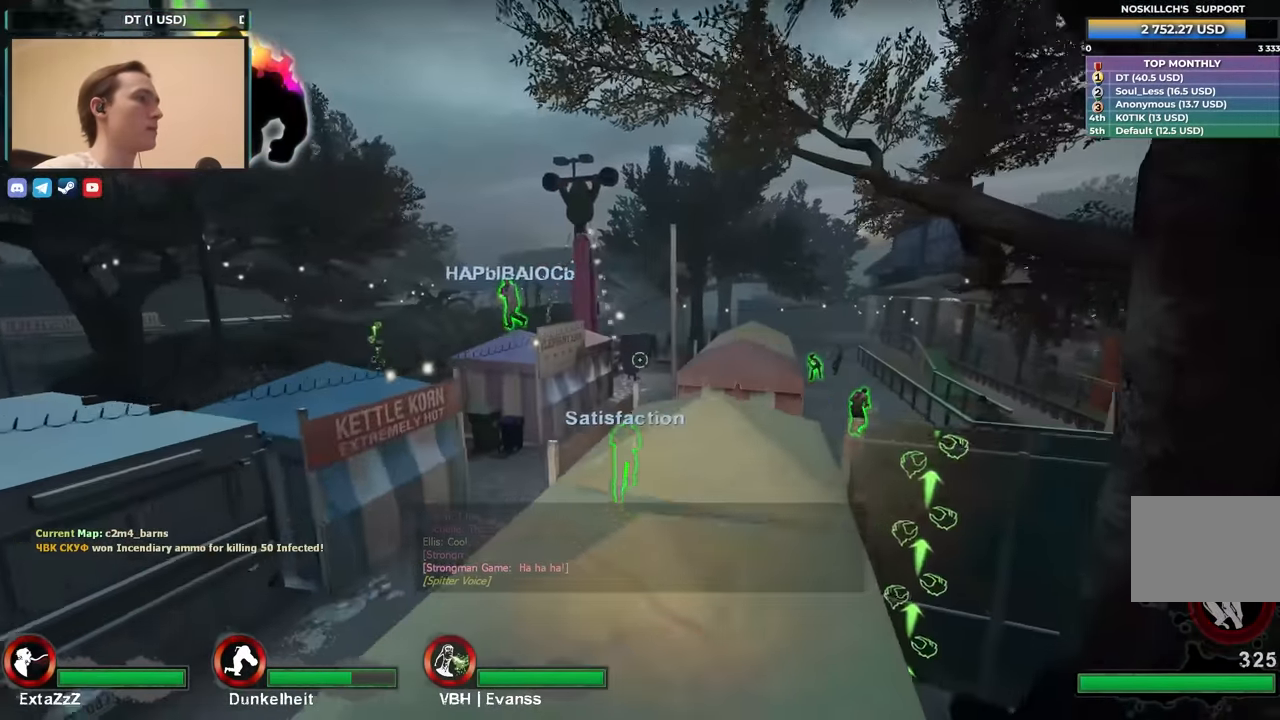
{"keys": ["a"], "events": [[17, "s", "down"], [350, "a", "down"], [350, "s", "up"], [400, "d", "up"]]}
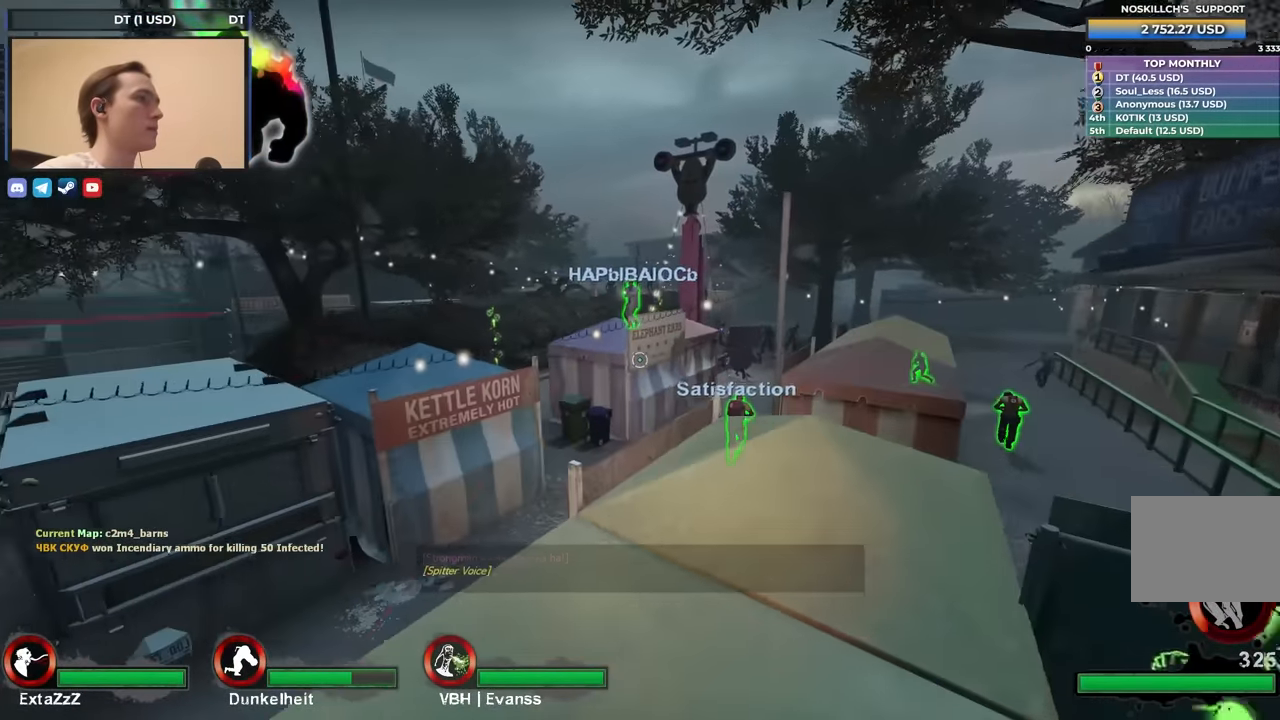
{"keys": ["w"], "events": [[133, "w", "down"], [417, "a", "up"]]}
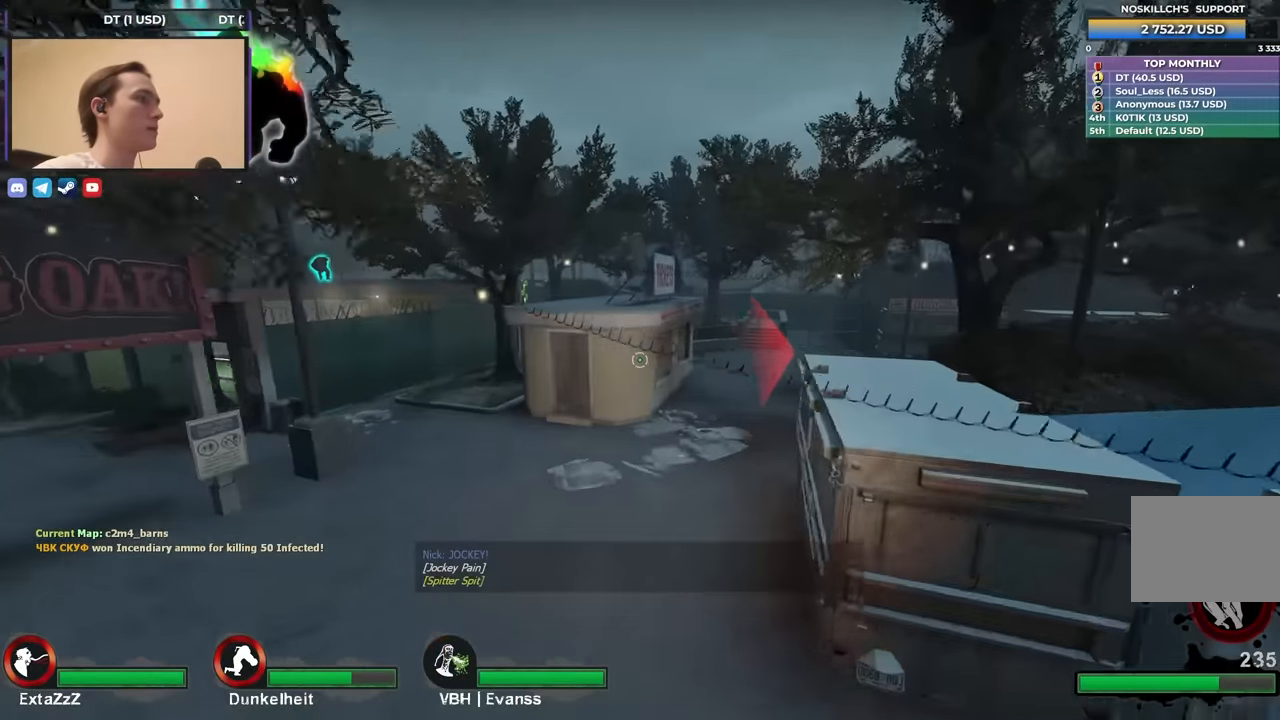
{"keys": ["w"], "events": [[150, "d", "down"], [150, "w", "up"], [433, "w", "down"], [467, "d", "up"]]}
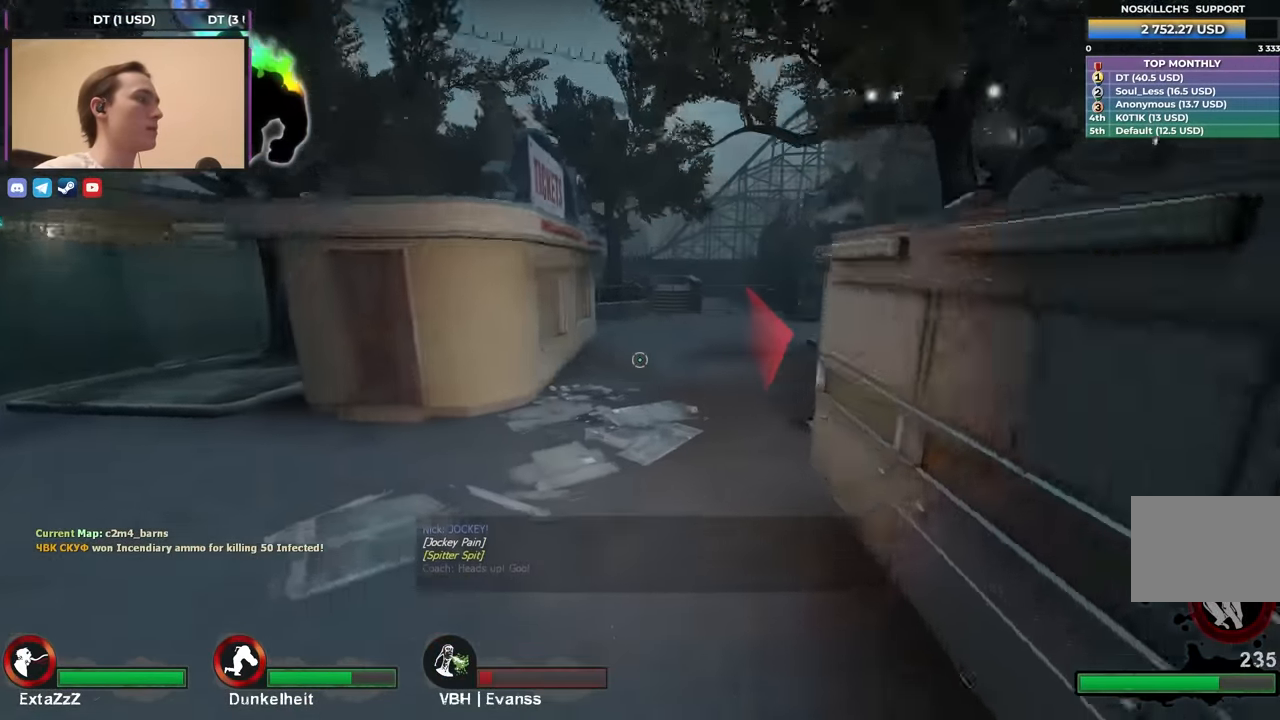
{"keys": ["a", "w"], "events": [[117, "space", "down"], [217, "d", "down"], [267, "space", "up"], [267, "w", "up"], [400, "w", "down"], [450, "d", "up"], [500, "a", "down"]]}
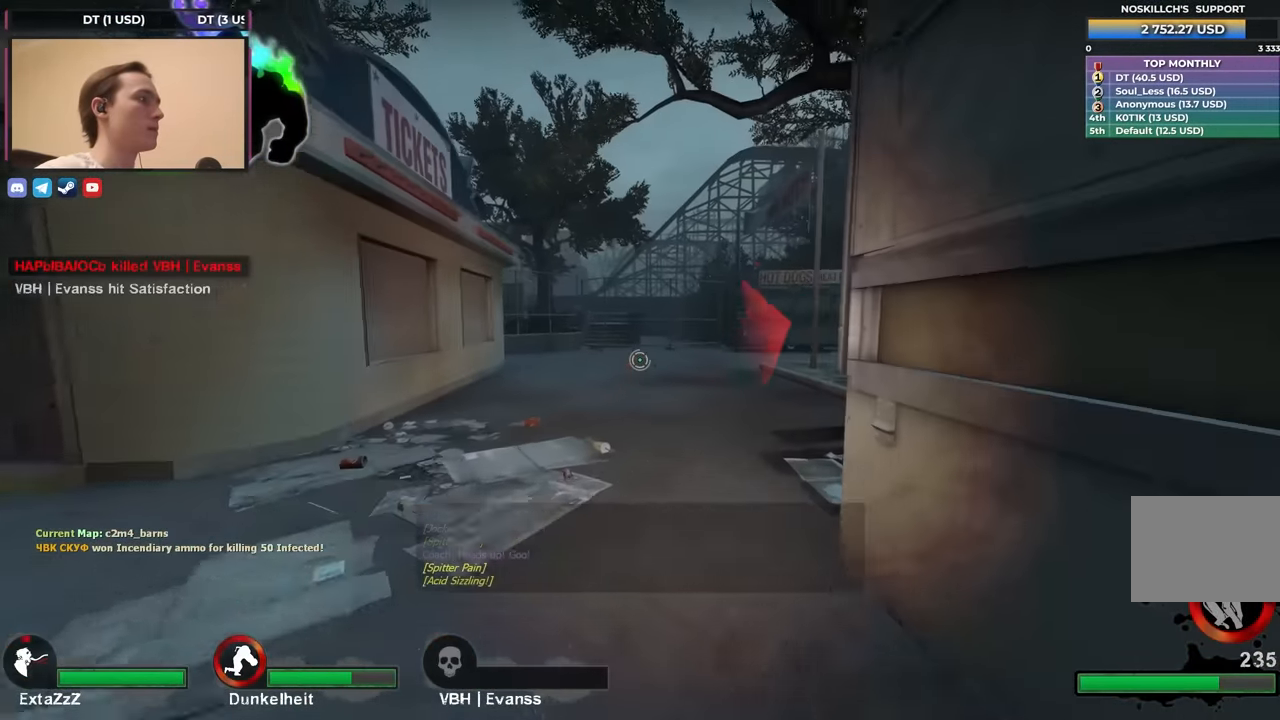
{"keys": ["d"], "events": [[100, "a", "up"], [317, "d", "down"], [317, "w", "up"]]}
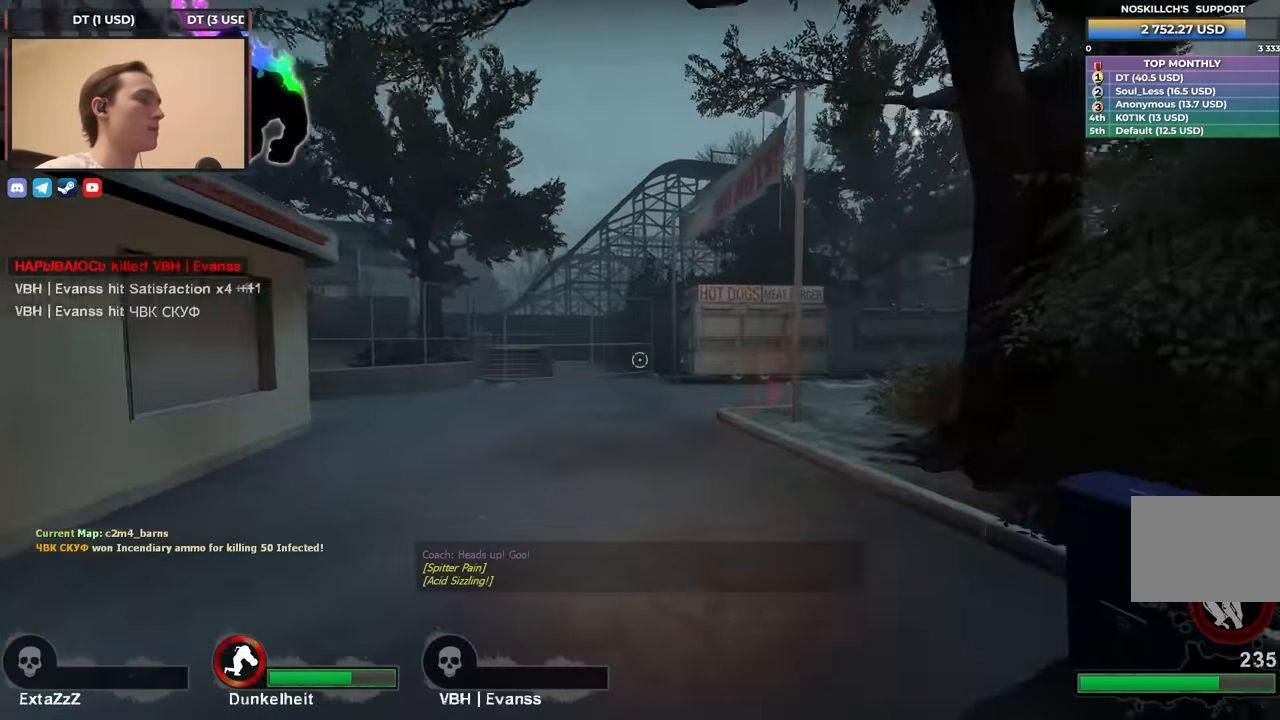
{"keys": ["w"], "events": [[150, "space", "down"], [333, "space", "up"], [433, "d", "up"], [433, "w", "down"]]}
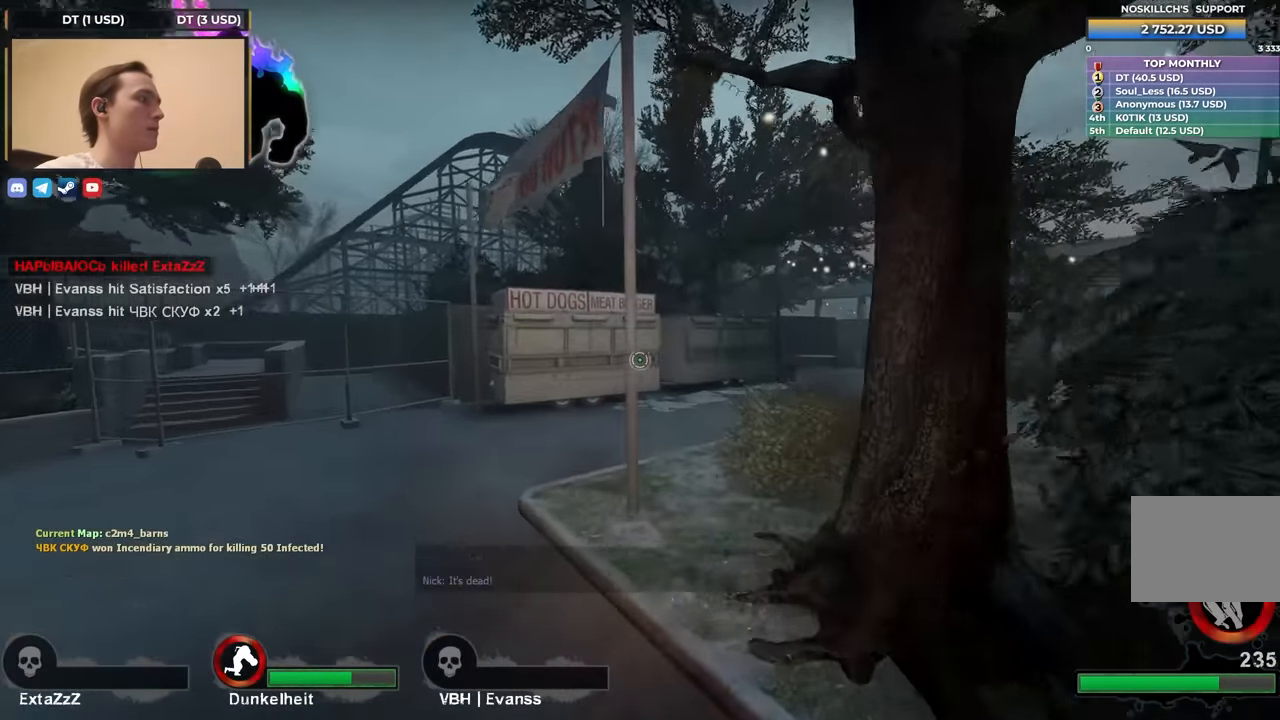
{"keys": ["a", "w"], "events": [[67, "3", "down"], [167, "3", "up"], [267, "a", "down"]]}
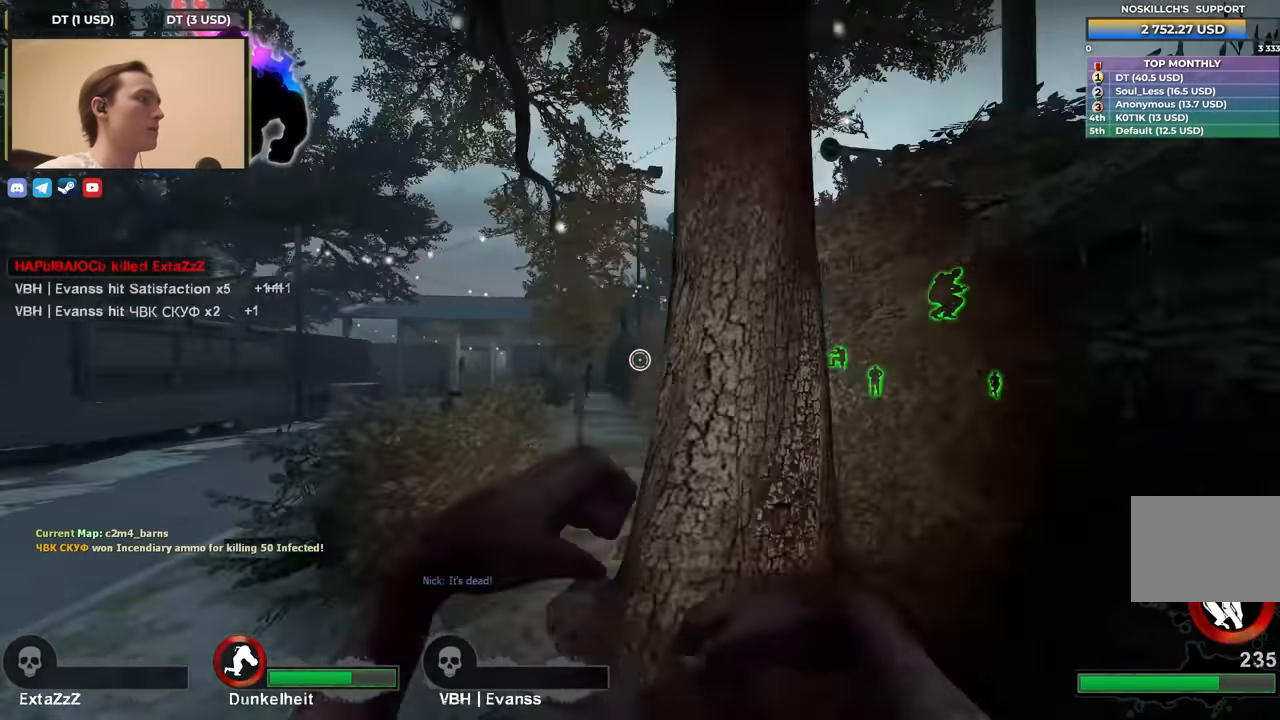
{"keys": ["w"], "events": [[133, "a", "up"]]}
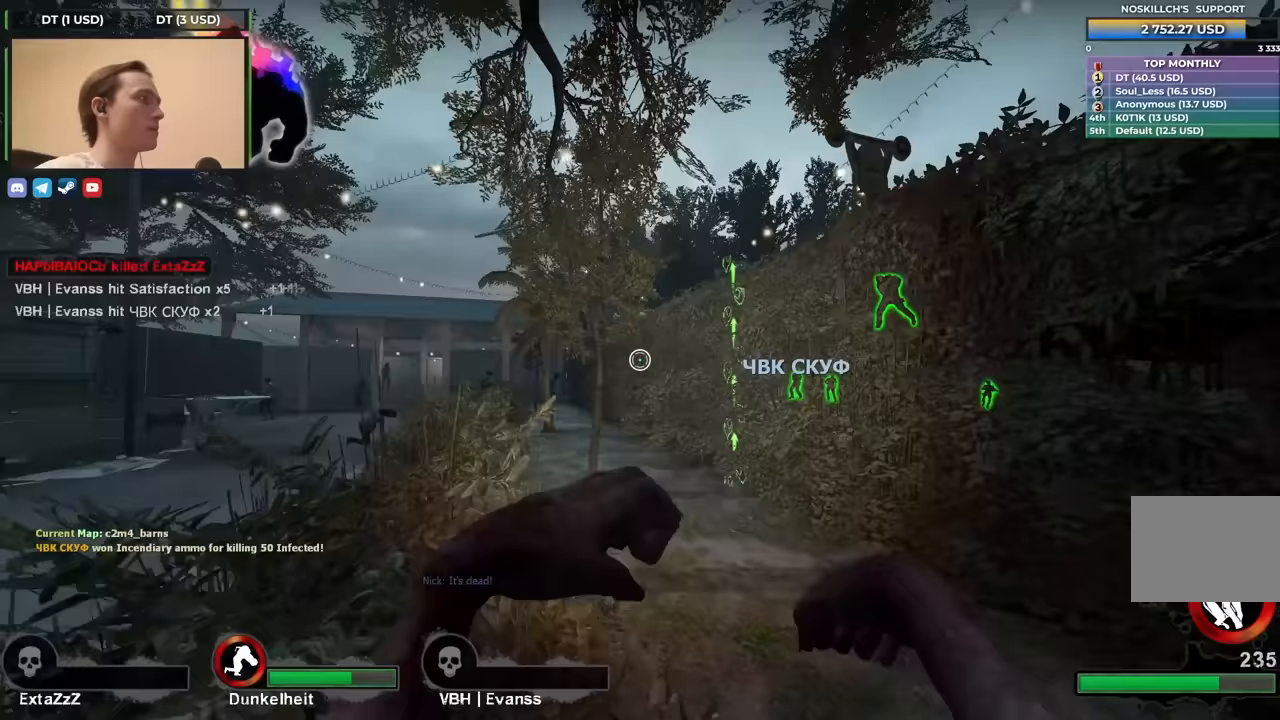
{"keys": ["w"], "events": []}
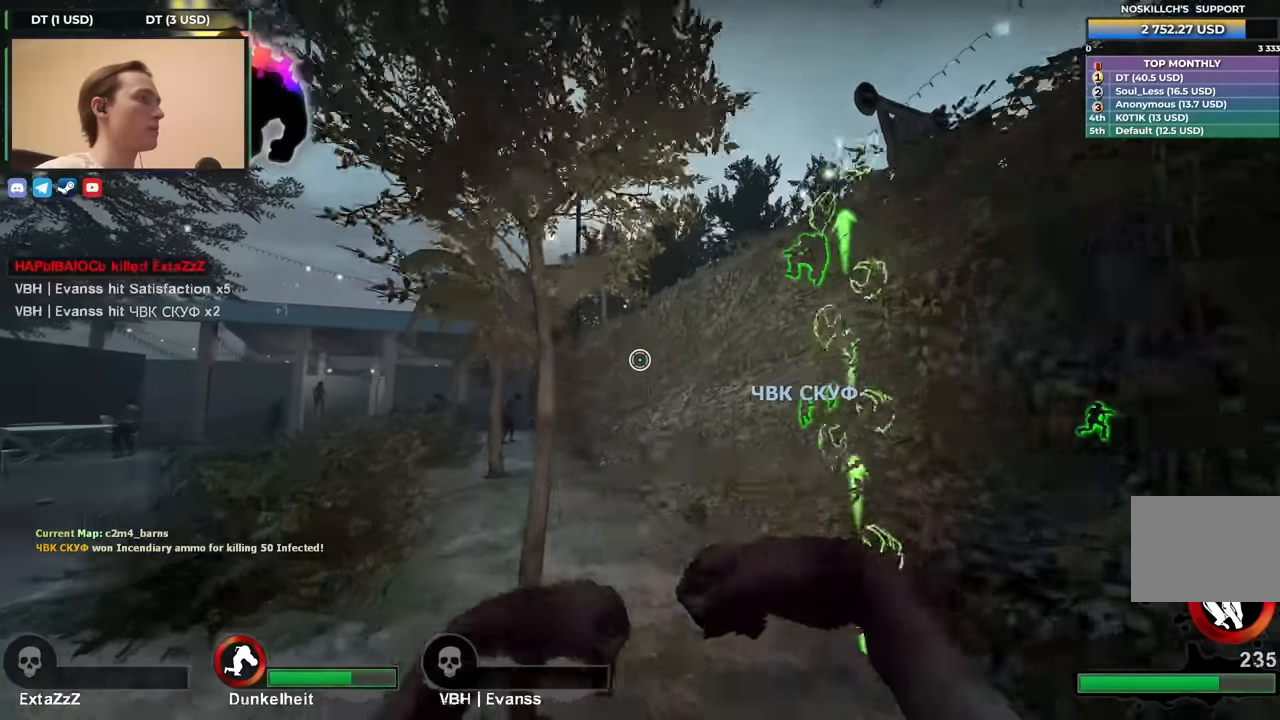
{"keys": ["w"], "events": [[33, "a", "down"], [67, "w", "up"], [250, "w", "down"], [450, "a", "up"]]}
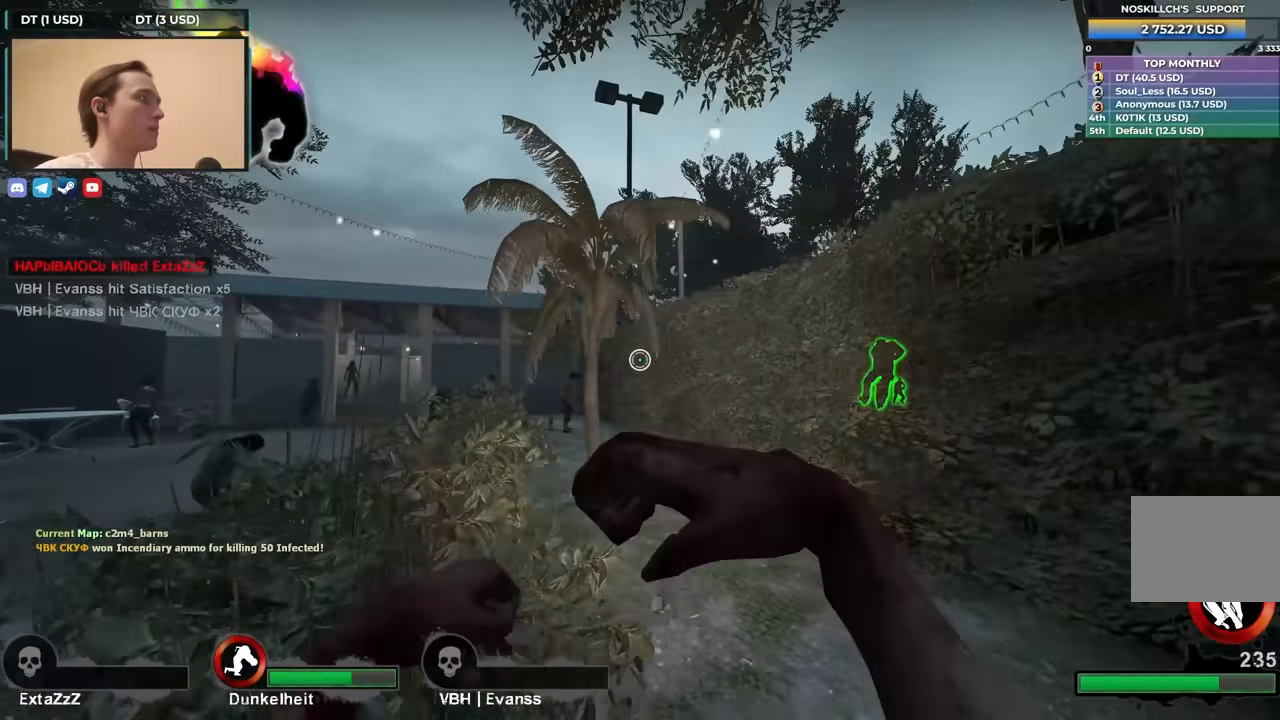
{"keys": ["a", "w"], "events": [[133, "a", "down"]]}
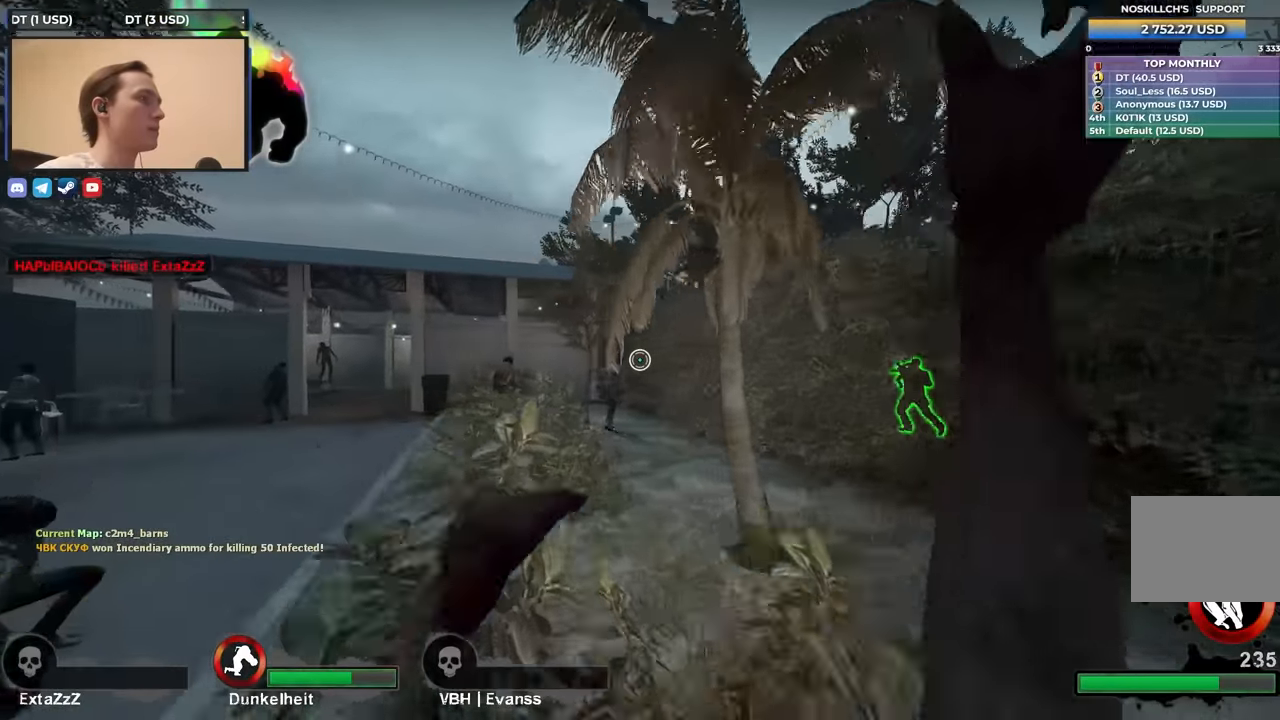
{"keys": ["a"], "events": [[333, "w", "up"]]}
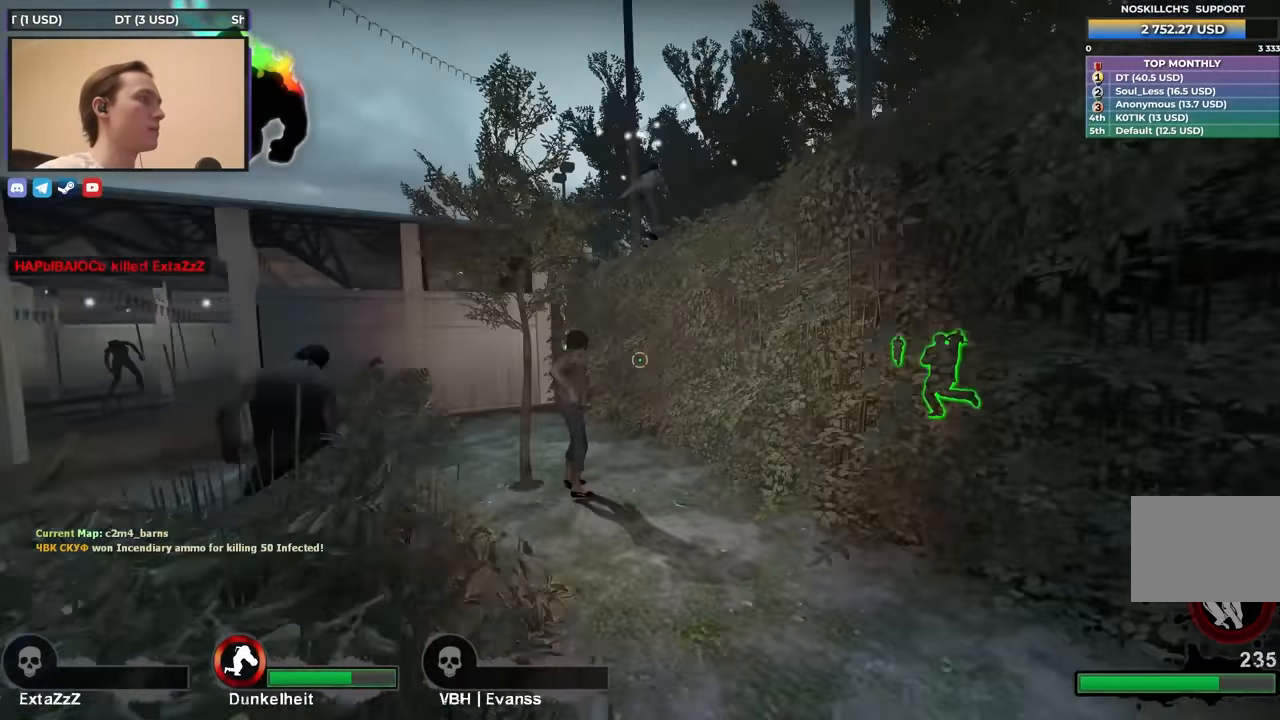
{"keys": ["a"], "events": [[33, "w", "down"], [250, "a", "up"], [300, "d", "down"], [350, "w", "up"], [450, "a", "down"], [450, "d", "up"]]}
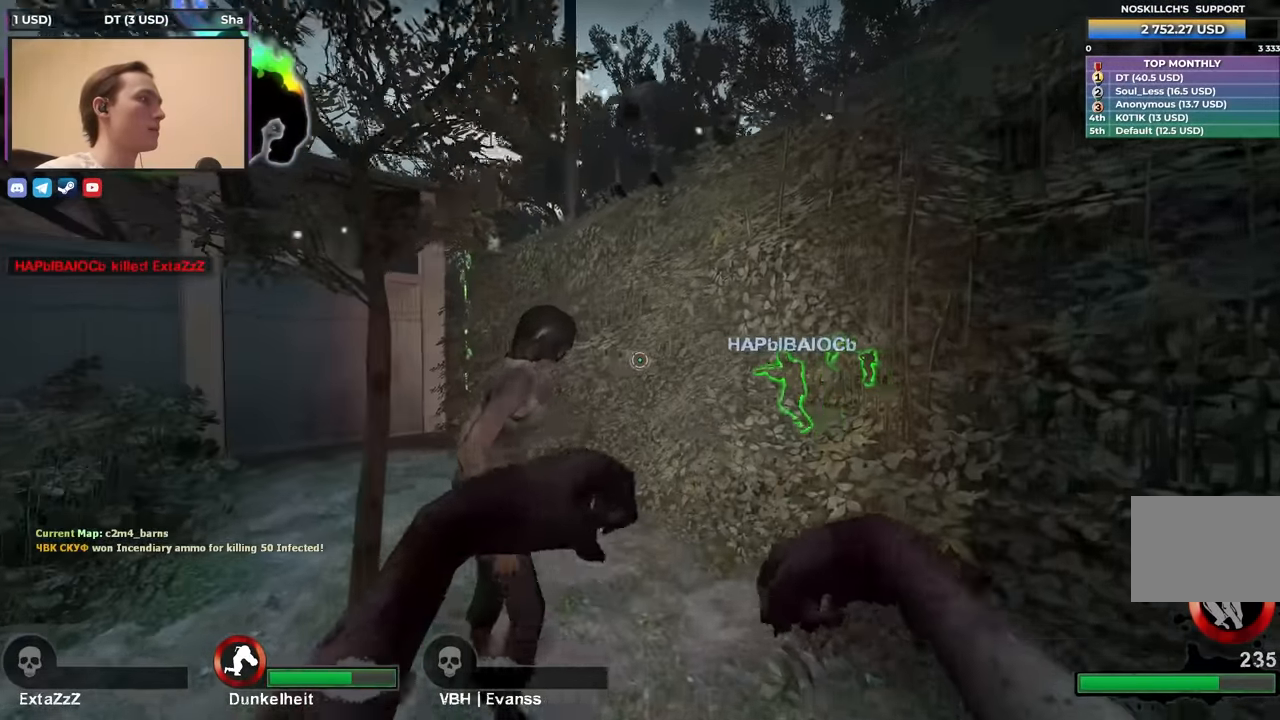
{"keys": [], "events": [[33, "s", "down"], [83, "a", "up"], [83, "d", "down"], [133, "s", "up"], [283, "d", "up"], [317, "w", "down"], [417, "w", "up"]]}
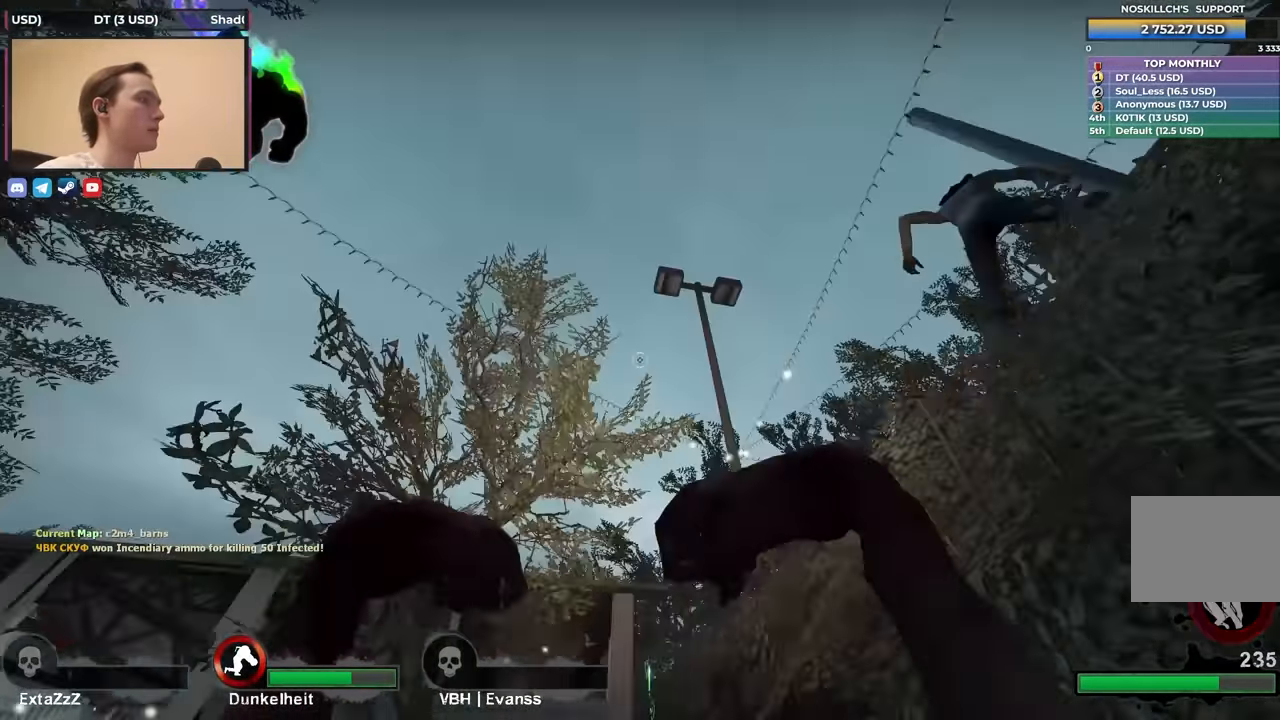
{"keys": ["ctrl", "d"], "events": [[200, "ctrl", "down"], [350, "d", "down"]]}